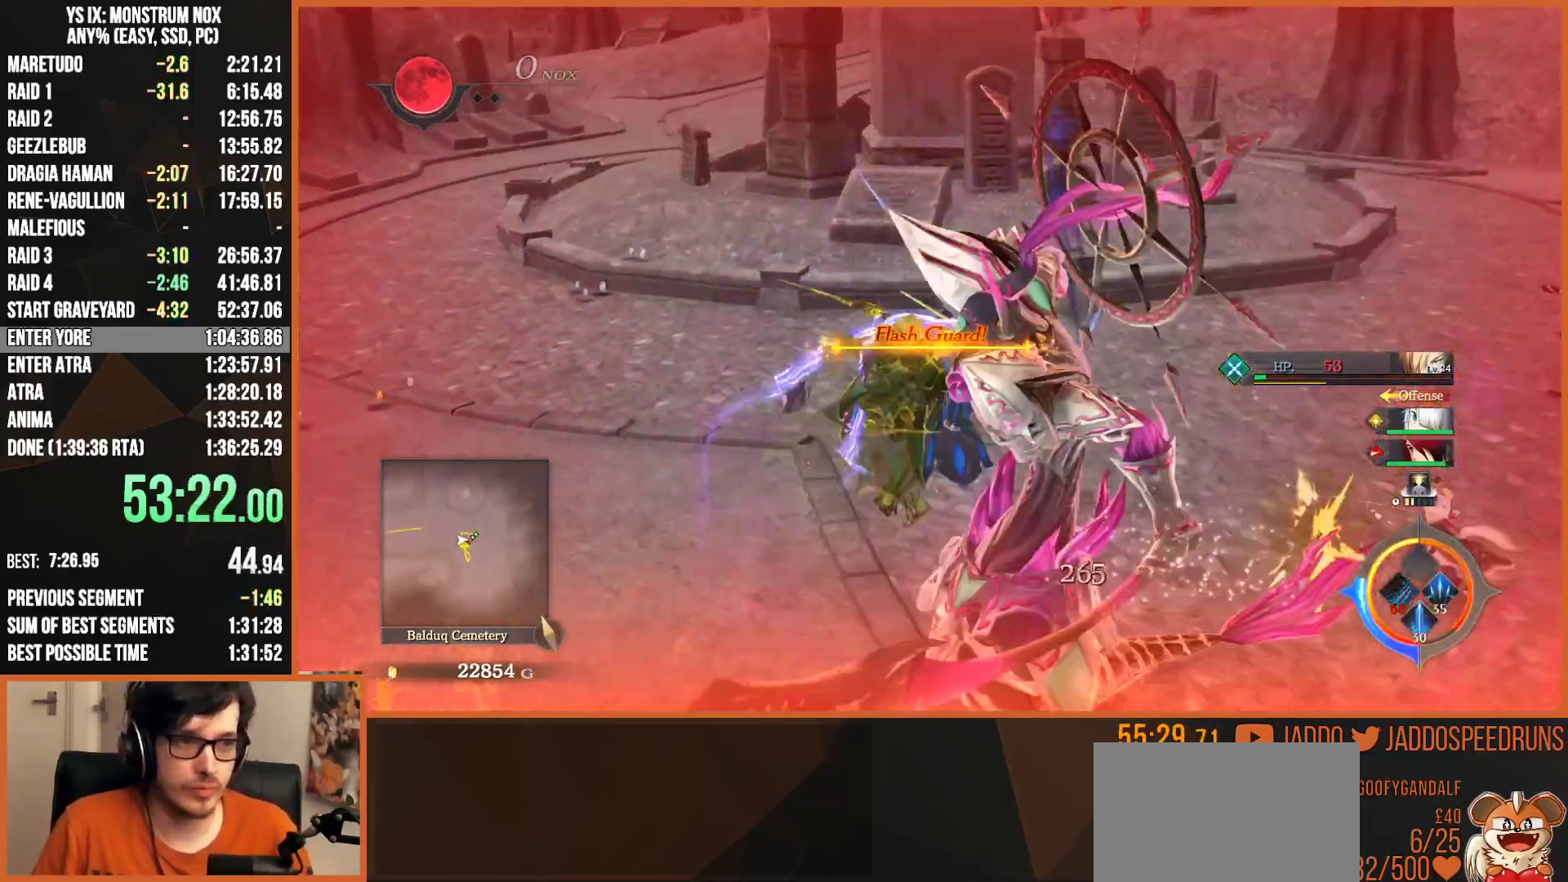
Gameplay with a controller (PlayStation layout); each line is a JSON object with the inputs held at the frame after it. "events" lists button and stick changes between this image and that frame as [ms after this image, input, new state], when the widget could be followed in between.
{"buttons": ["SQUARE"], "left_stick": "down", "right_stick": "center", "events": [[67, "SQUARE", "up"], [150, "SQUARE", "down"], [167, "left_stick", "down"], [250, "SQUARE", "up"], [317, "SQUARE", "down"], [400, "SQUARE", "up"], [483, "SQUARE", "down"]]}
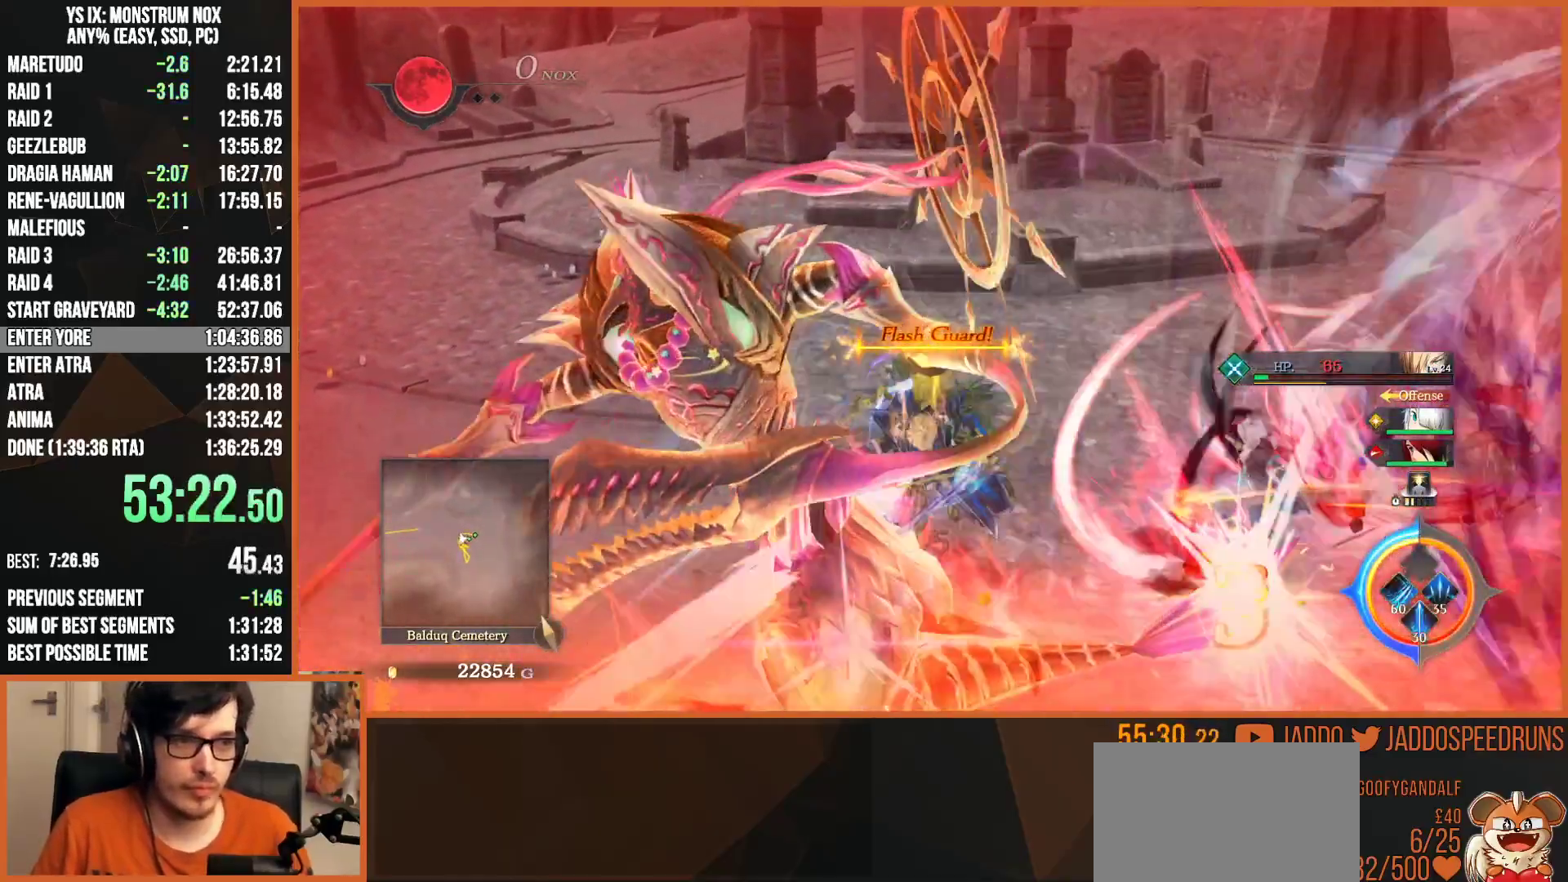
{"buttons": ["SQUARE"], "left_stick": "down-left", "right_stick": "center", "events": [[67, "SQUARE", "up"], [150, "SQUARE", "down"], [217, "SQUARE", "up"], [300, "SQUARE", "down"], [367, "SQUARE", "up"], [417, "left_stick", "down-left"], [467, "SQUARE", "down"]]}
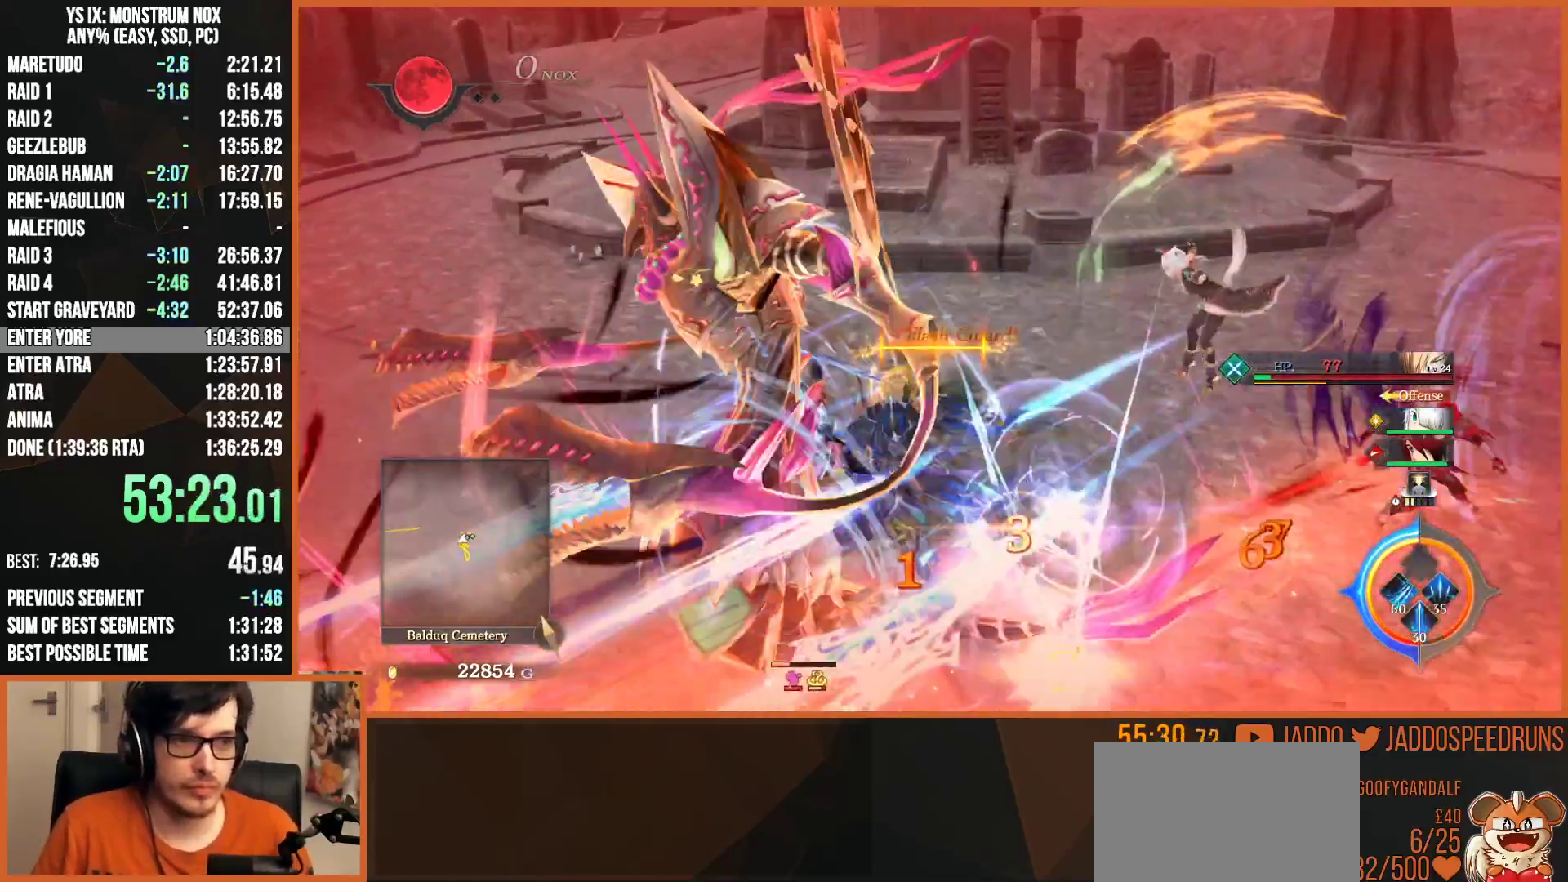
{"buttons": ["SQUARE"], "left_stick": "down", "right_stick": "center", "events": [[33, "SQUARE", "up"], [133, "SQUARE", "down"], [217, "SQUARE", "up"], [300, "SQUARE", "down"], [400, "SQUARE", "up"], [450, "left_stick", "down"], [483, "SQUARE", "down"]]}
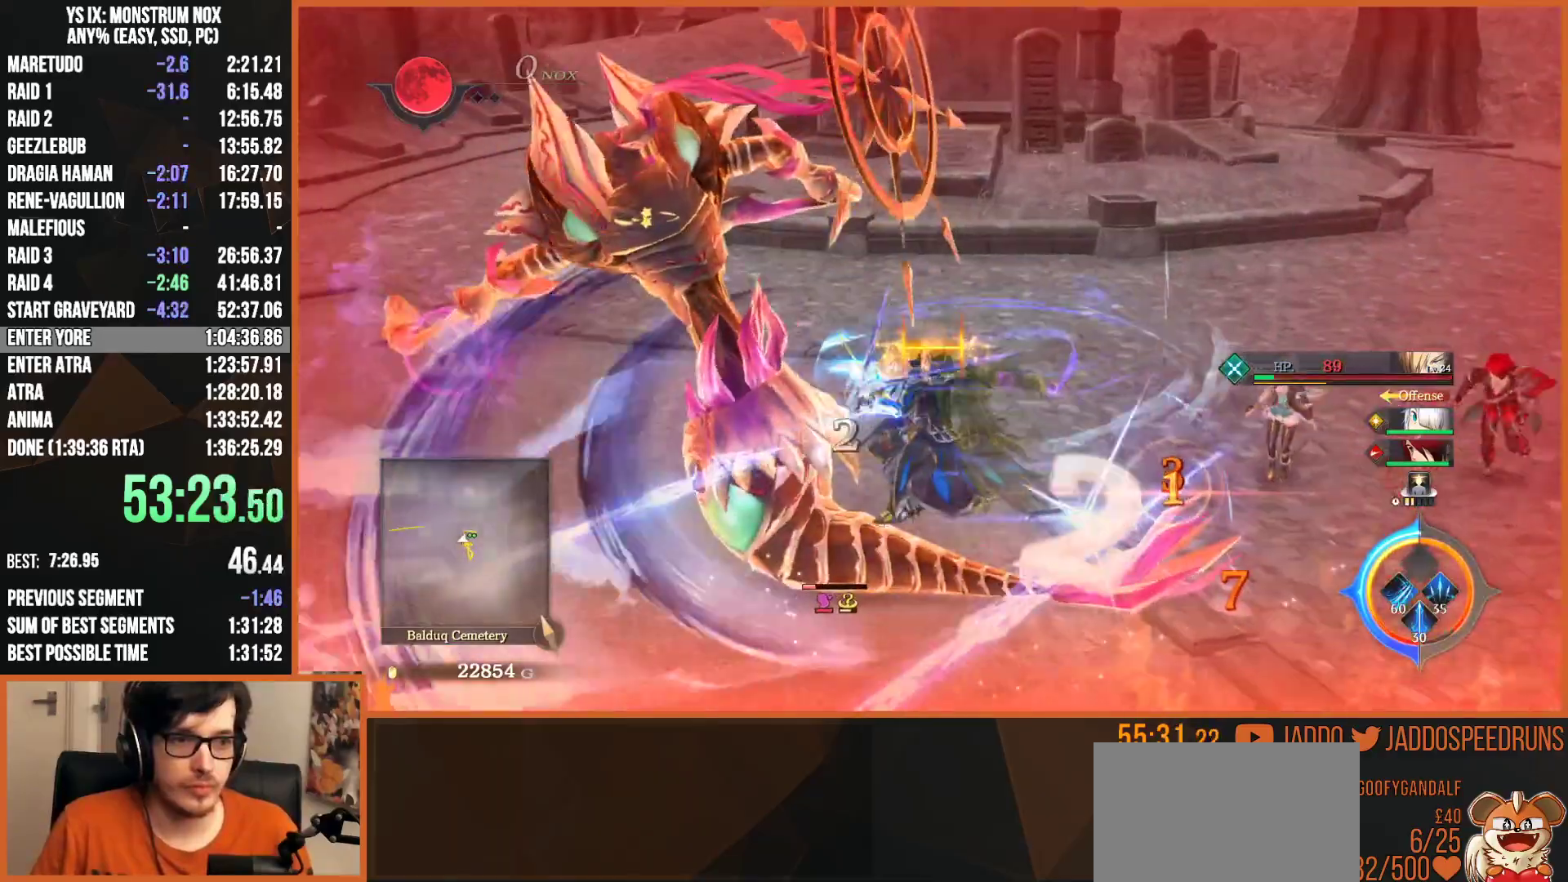
{"buttons": [], "left_stick": "center", "right_stick": "center", "events": [[83, "SQUARE", "up"], [150, "SQUARE", "down"], [267, "SQUARE", "up"], [333, "SQUARE", "down"], [417, "left_stick", "center"], [433, "SQUARE", "up"]]}